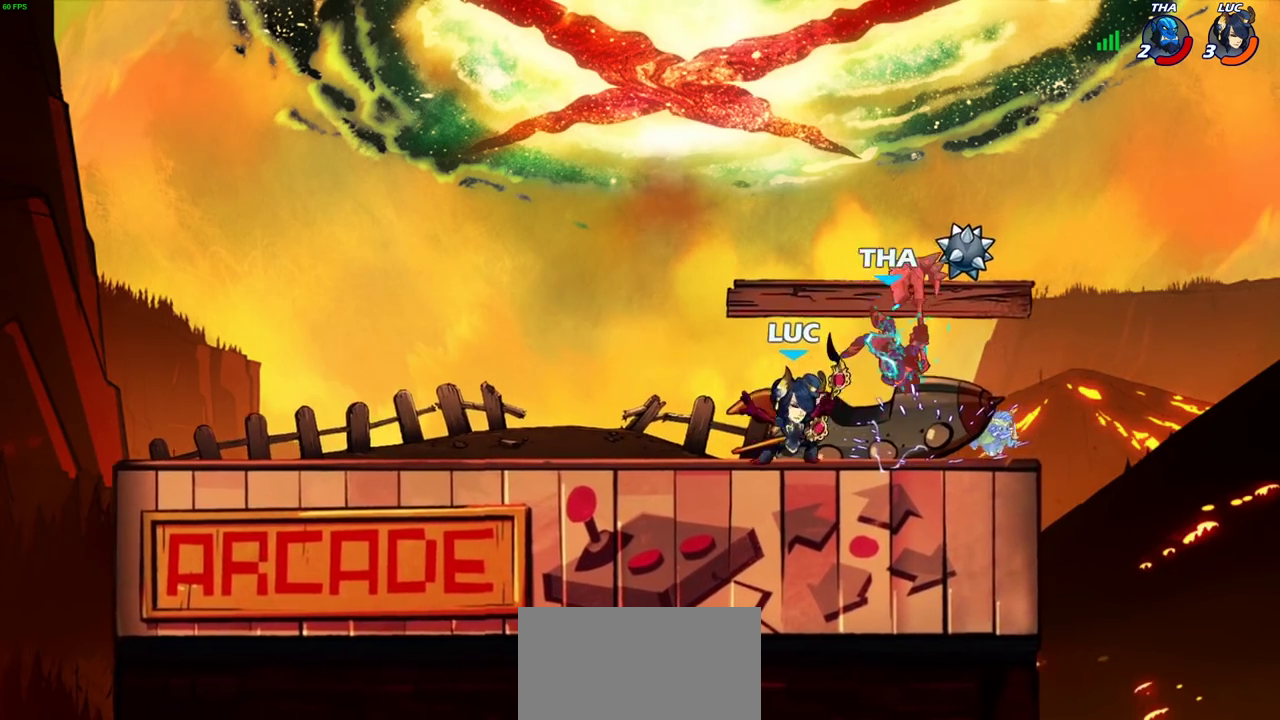
Gameplay with a controller (PlayStation layout); each line is a JSON object with the inputs held at the frame after it (dt_ms = milliseconds from this image to that frame). "events" lists button and stick changes between this image and that frame as [ms after this image, input, new state], when the widget could be followed in between. Not read: L3 R3.
{"dt_ms": 700, "buttons": [], "left_stick": "center", "right_stick": "center", "events": [[17, "CROSS", "down"], [67, "SQUARE", "down"], [117, "CROSS", "up"], [117, "SQUARE", "up"]]}
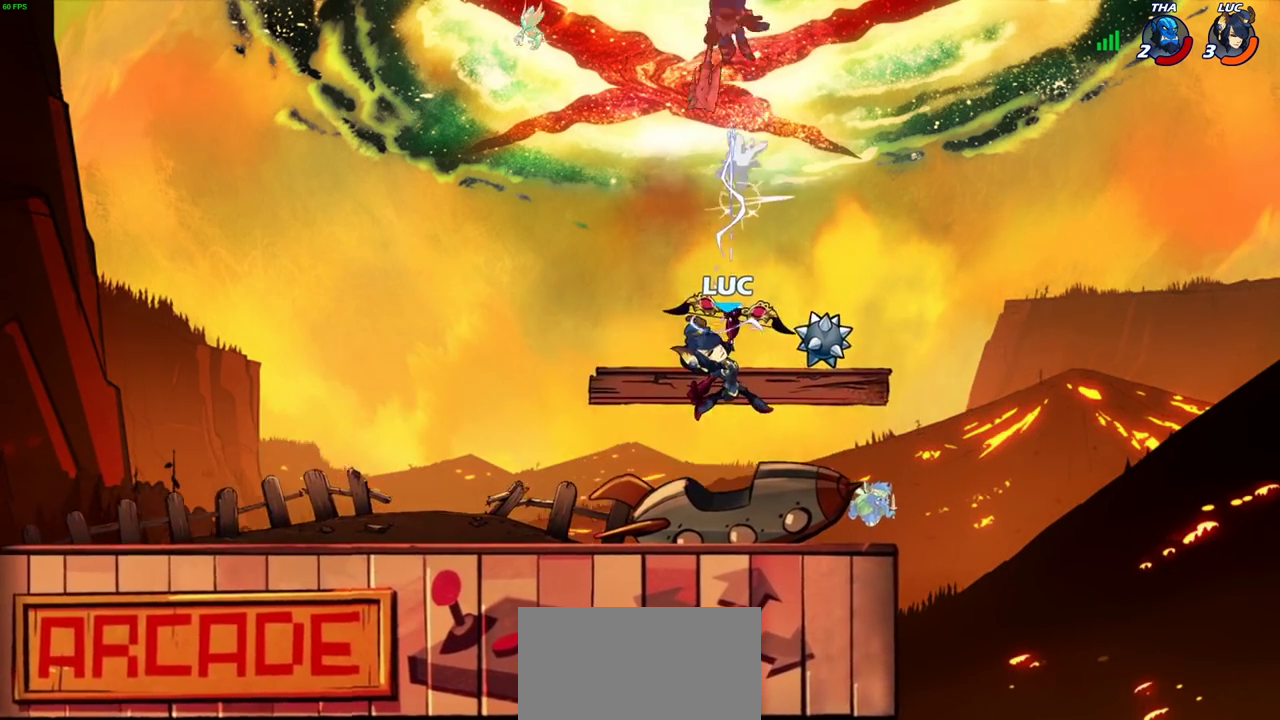
{"dt_ms": 300, "buttons": ["CROSS"], "left_stick": "left", "right_stick": "center", "events": [[183, "CROSS", "down"], [250, "left_stick", "left"]]}
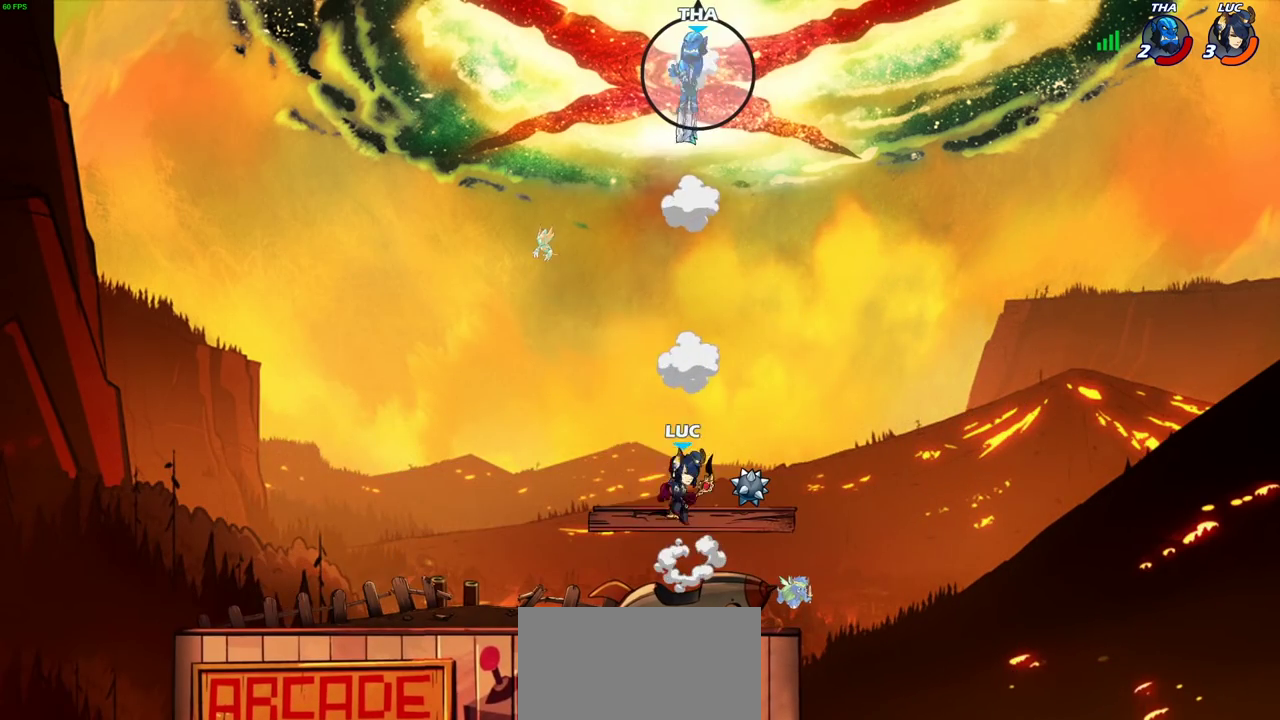
{"dt_ms": 500, "buttons": [], "left_stick": "up-right", "right_stick": "center", "events": [[33, "CROSS", "up"], [183, "CROSS", "down"], [367, "CROSS", "up"], [467, "left_stick", "up-right"]]}
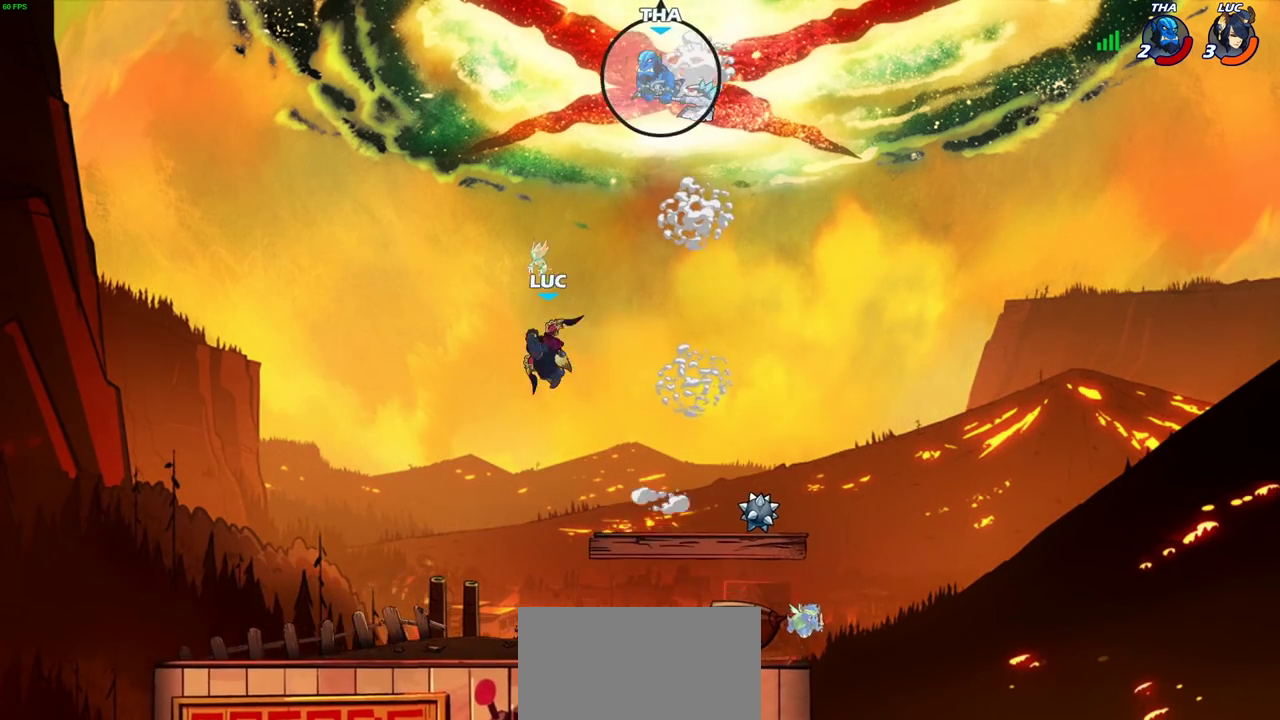
{"dt_ms": 700, "buttons": [], "left_stick": "center", "right_stick": "center", "events": [[67, "left_stick", "center"], [250, "R2", "down"], [267, "left_stick", "down"], [333, "R2", "up"], [333, "left_stick", "down-left"], [383, "CIRCLE", "down"], [500, "CIRCLE", "up"], [533, "left_stick", "center"]]}
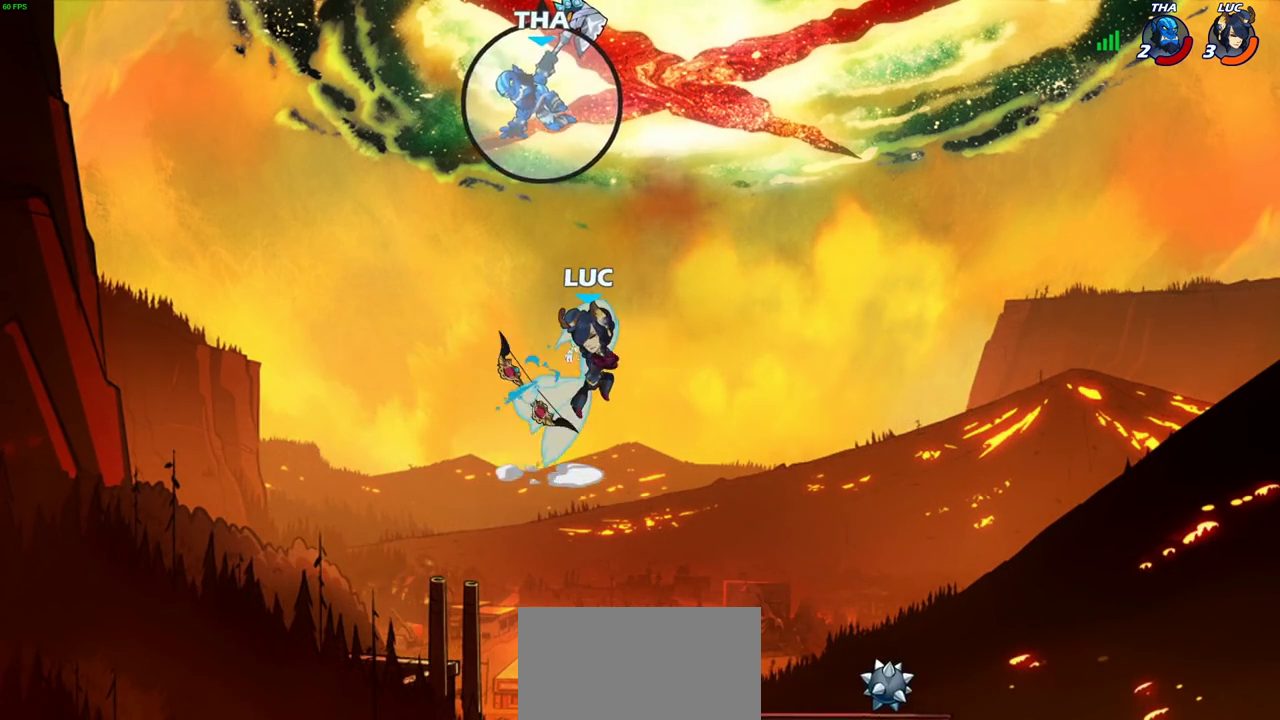
{"dt_ms": 300, "buttons": [], "left_stick": "right", "right_stick": "center", "events": [[283, "left_stick", "right"]]}
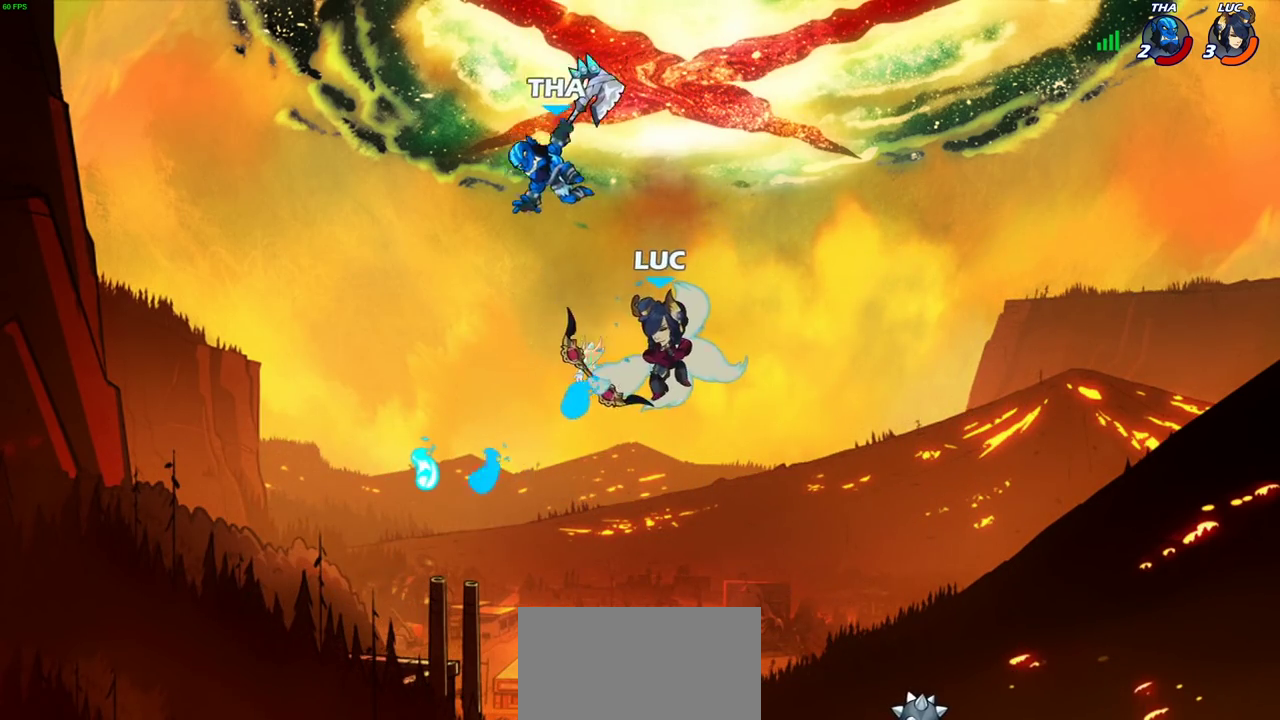
{"dt_ms": 500, "buttons": ["CIRCLE"], "left_stick": "up-left", "right_stick": "center", "events": [[433, "left_stick", "up-left"], [483, "CIRCLE", "down"]]}
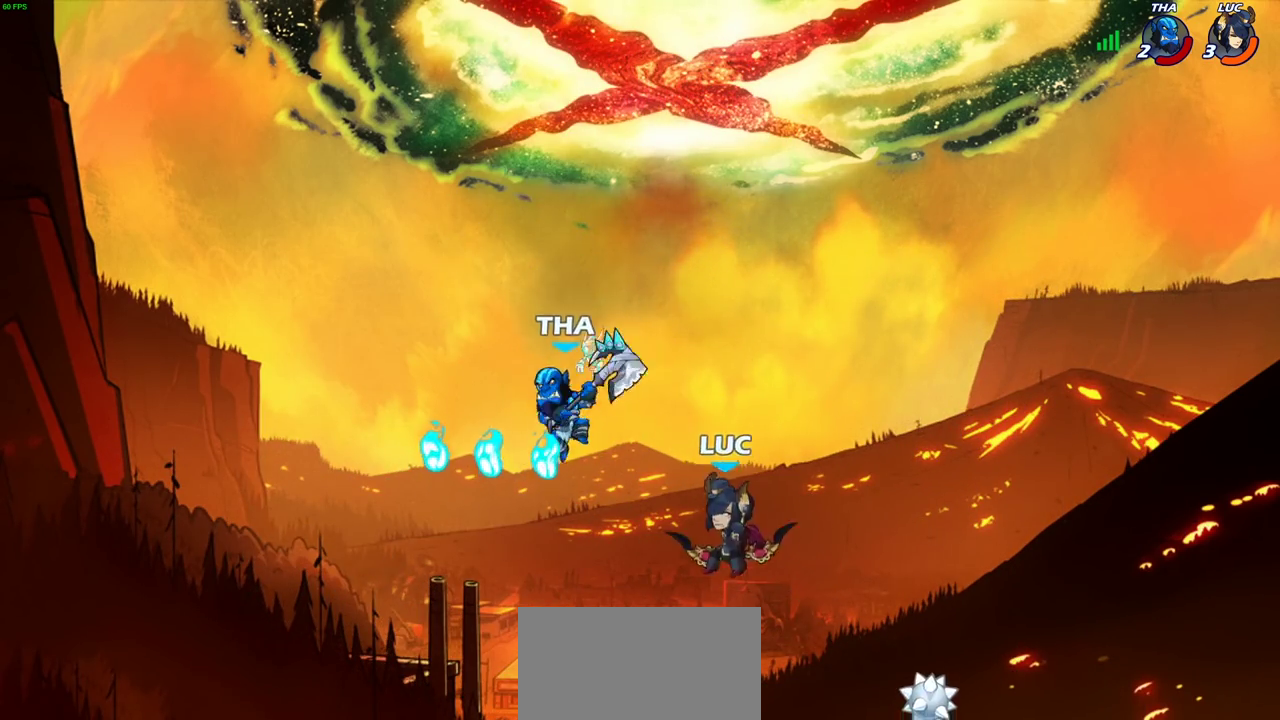
{"dt_ms": 500, "buttons": [], "left_stick": "center", "right_stick": "center", "events": [[83, "left_stick", "center"], [100, "CIRCLE", "up"]]}
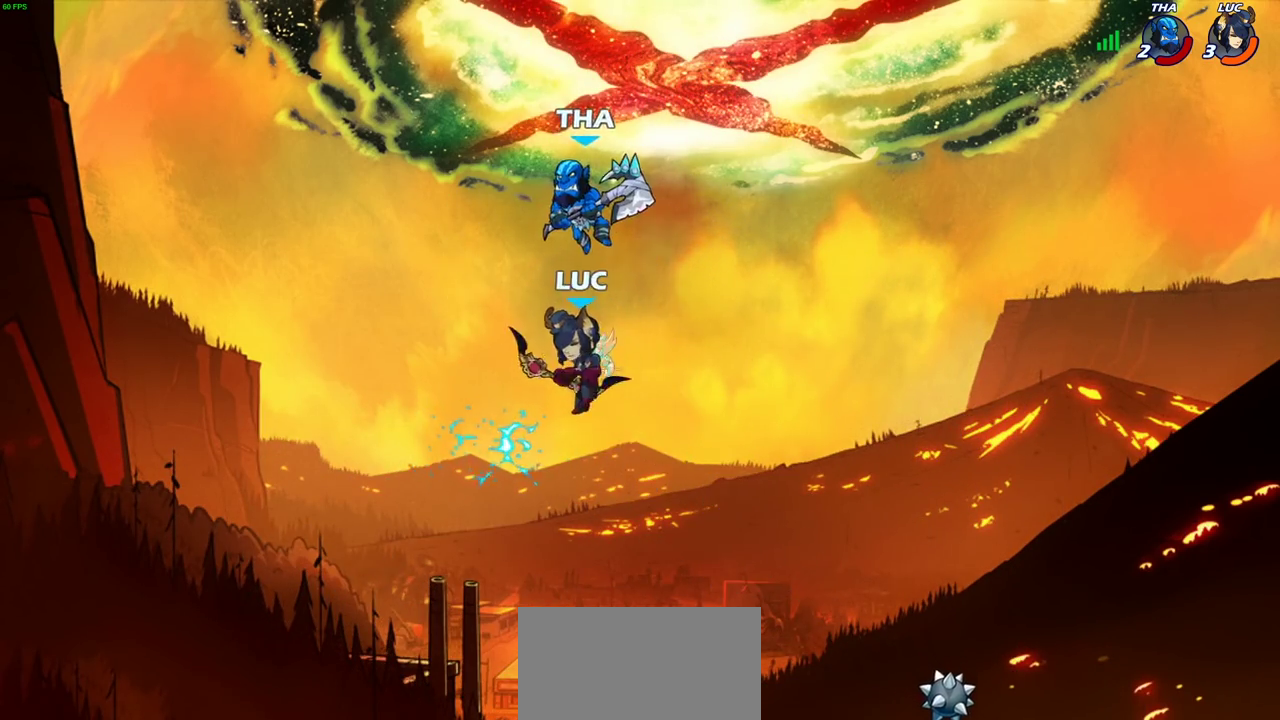
{"dt_ms": 600, "buttons": [], "left_stick": "right", "right_stick": "center", "events": [[83, "SQUARE", "down"], [200, "SQUARE", "up"], [317, "left_stick", "right"]]}
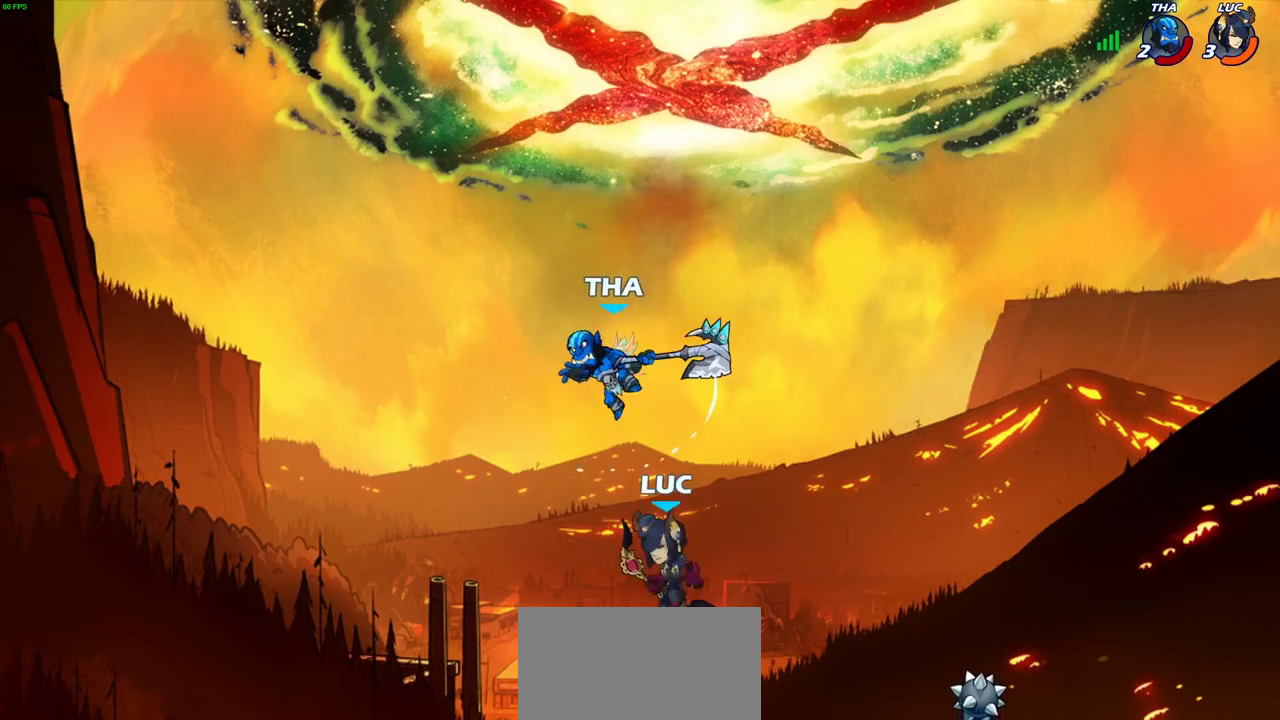
{"dt_ms": 400, "buttons": [], "left_stick": "up-left", "right_stick": "center", "events": [[117, "left_stick", "left"], [250, "CROSS", "down"], [300, "SQUARE", "down"], [350, "CROSS", "up"], [367, "SQUARE", "up"], [367, "left_stick", "up-left"]]}
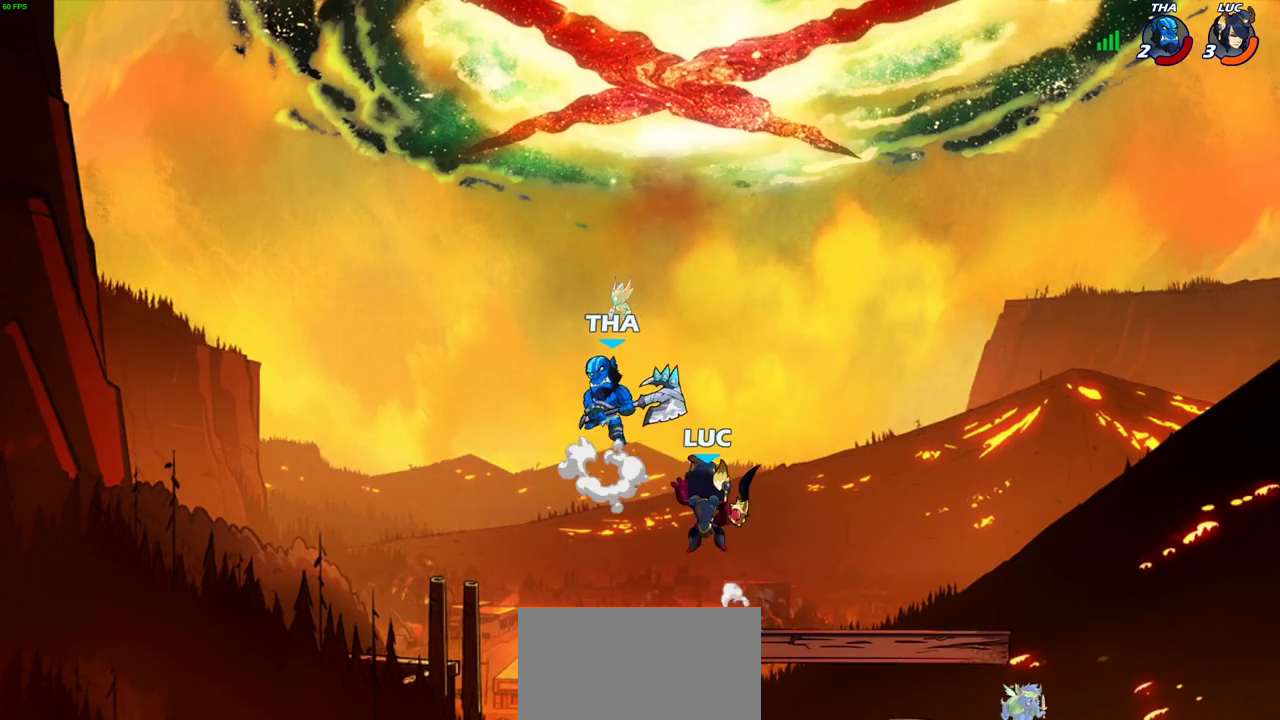
{"dt_ms": 400, "buttons": [], "left_stick": "center", "right_stick": "center", "events": [[83, "left_stick", "center"]]}
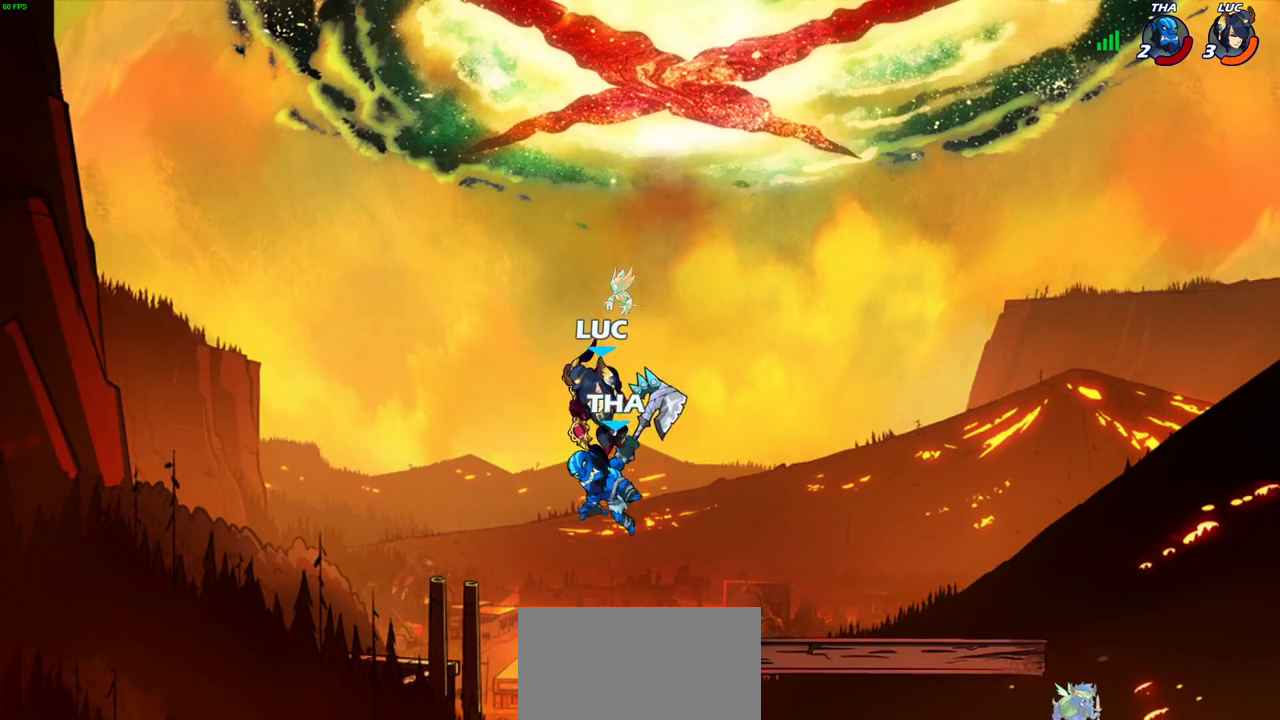
{"dt_ms": 700, "buttons": [], "left_stick": "center", "right_stick": "center", "events": [[483, "SQUARE", "down"], [600, "SQUARE", "up"]]}
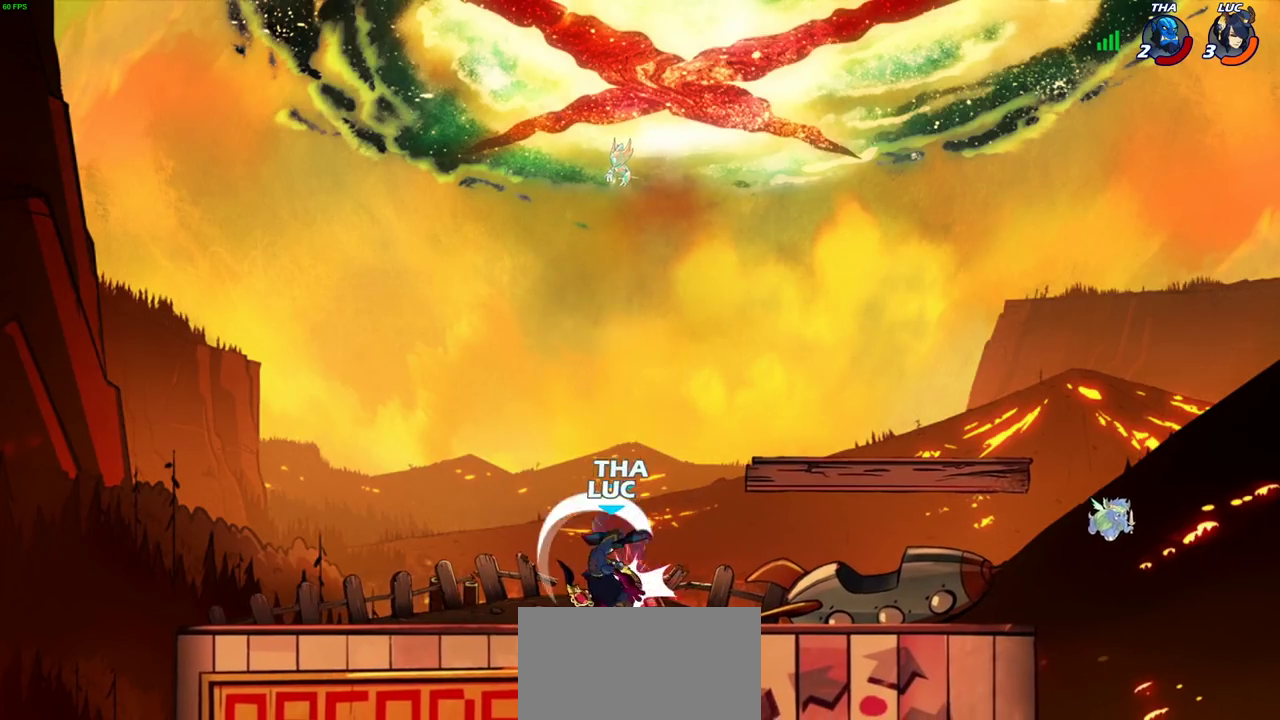
{"dt_ms": 400, "buttons": [], "left_stick": "center", "right_stick": "center", "events": []}
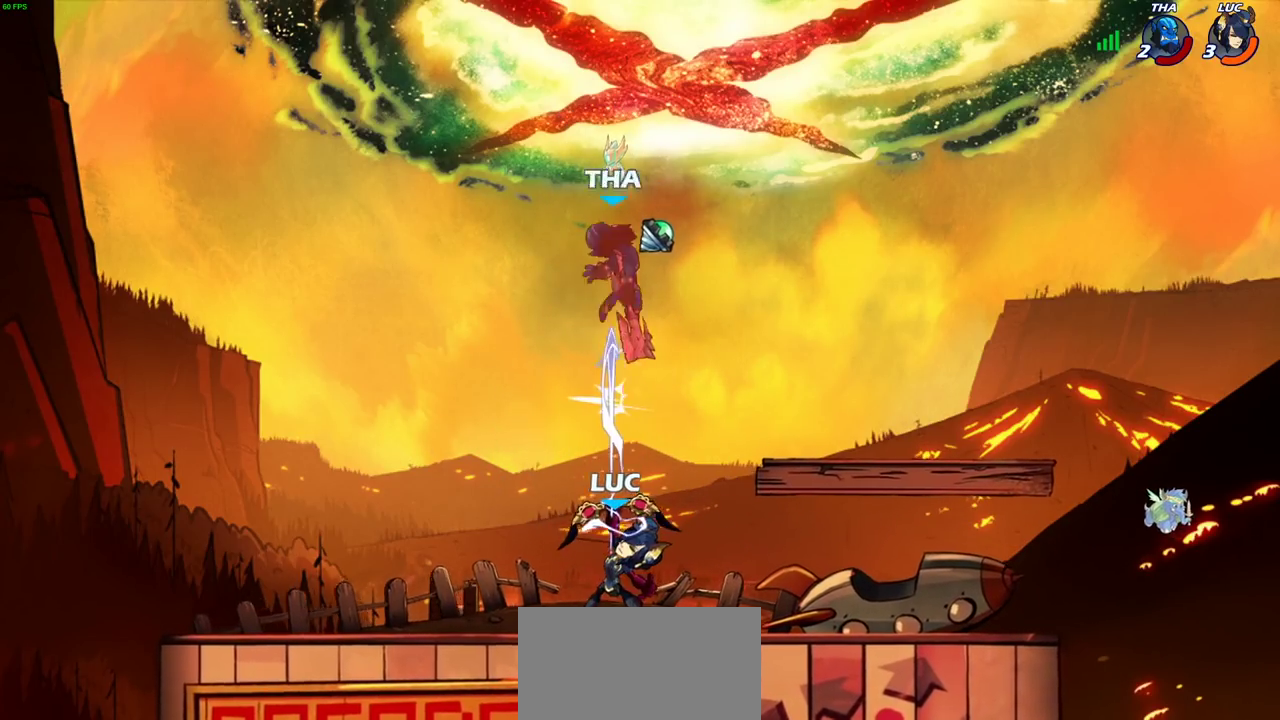
{"dt_ms": 300, "buttons": ["R2"], "left_stick": "up", "right_stick": "center", "events": [[33, "left_stick", "up"], [150, "R2", "down"]]}
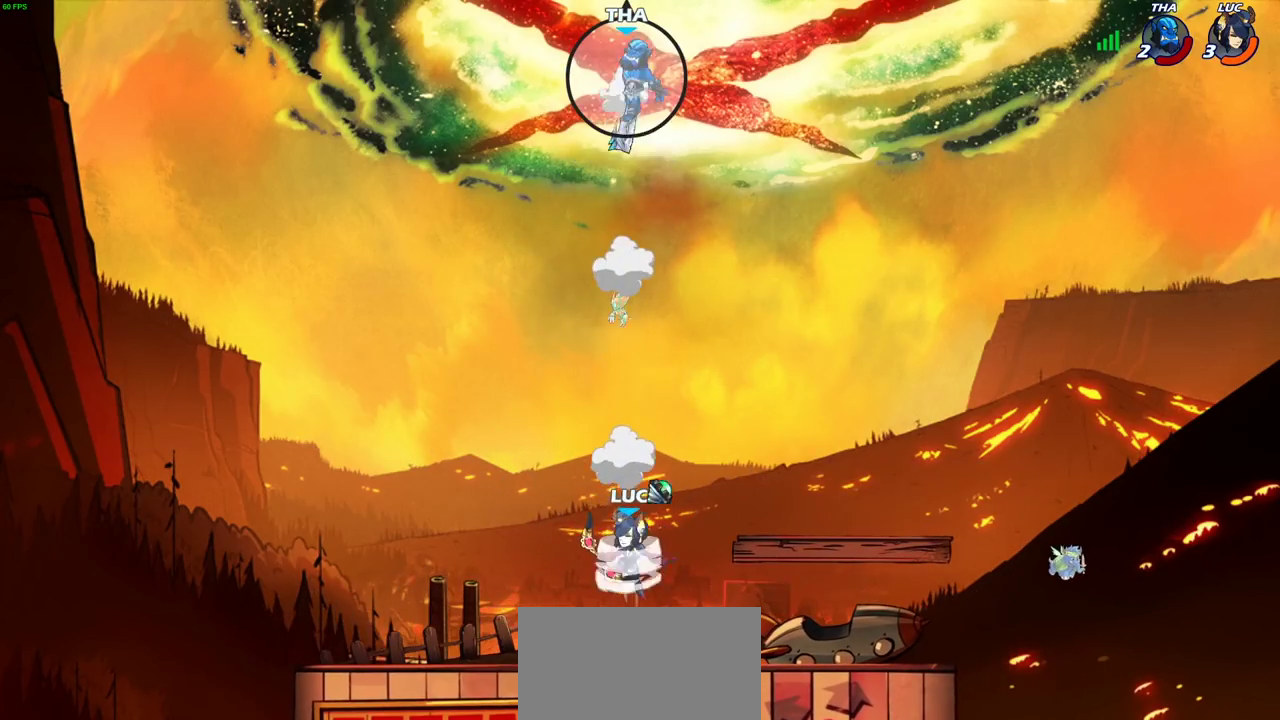
{"dt_ms": 700, "buttons": [], "left_stick": "up", "right_stick": "center", "events": [[250, "R2", "up"], [300, "CROSS", "down"], [467, "CROSS", "up"], [517, "left_stick", "up-left"], [650, "left_stick", "up"]]}
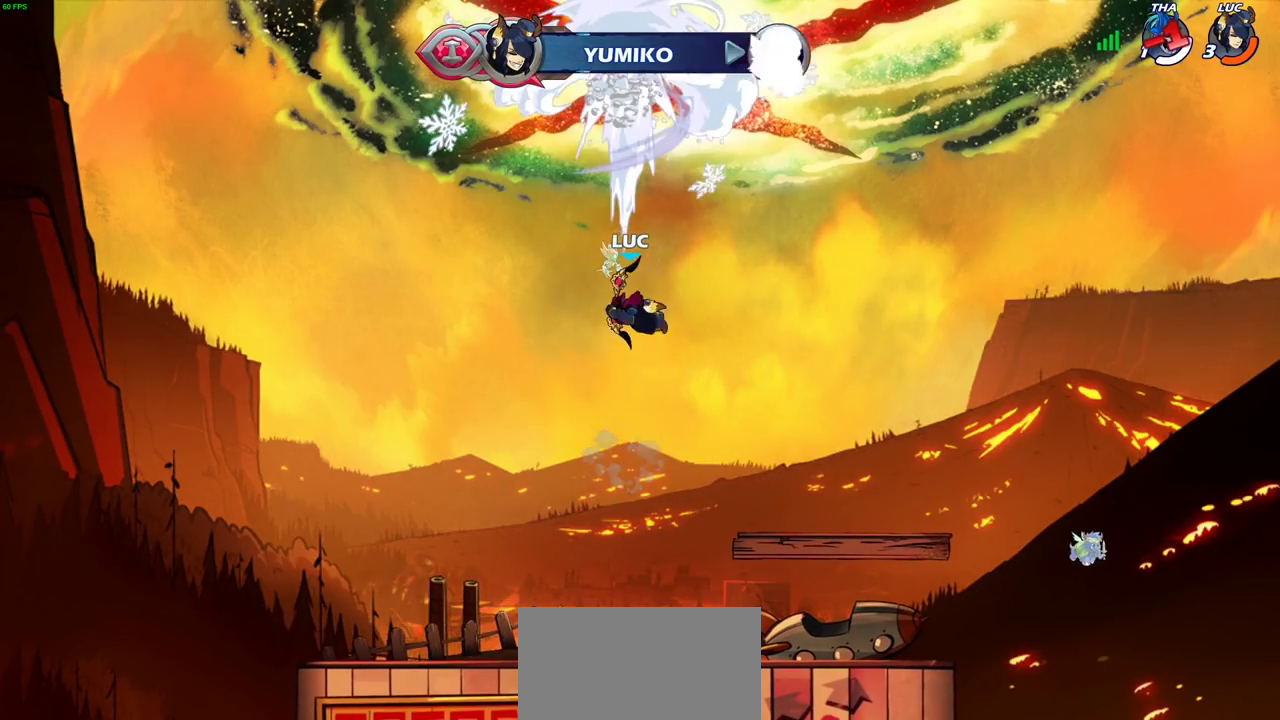
{"dt_ms": 300, "buttons": [], "left_stick": "center", "right_stick": "center", "events": [[67, "left_stick", "center"]]}
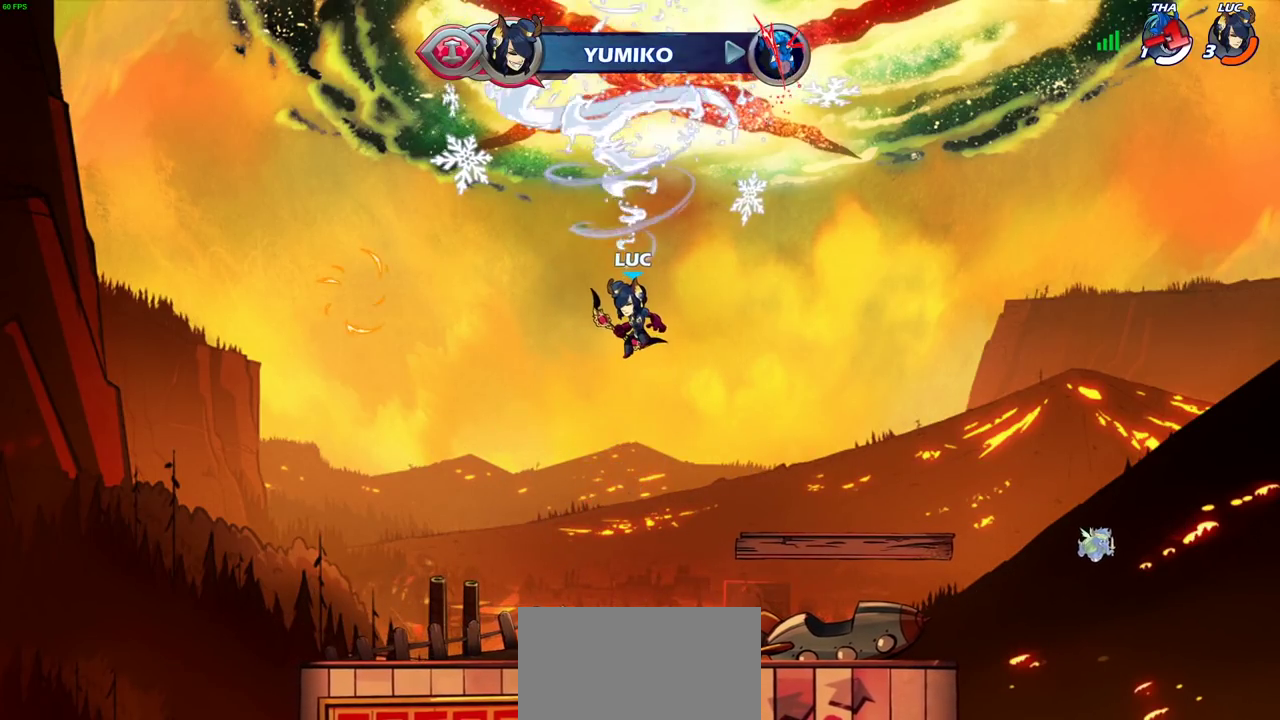
{"dt_ms": 800, "buttons": [], "left_stick": "center", "right_stick": "center", "events": [[267, "CROSS", "down"], [450, "CROSS", "up"], [600, "left_stick", "up"], [633, "R1", "down"], [700, "R1", "up"], [750, "left_stick", "center"]]}
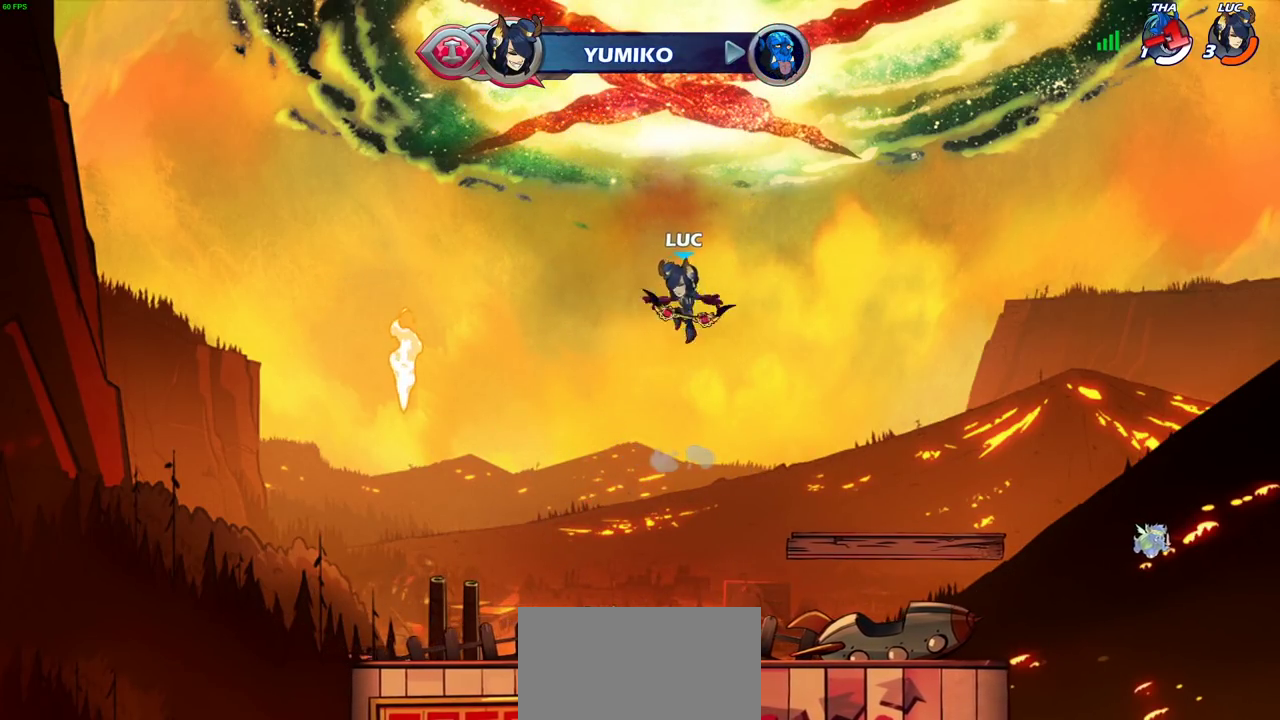
{"dt_ms": 400, "buttons": [], "left_stick": "down", "right_stick": "center", "events": [[250, "left_stick", "down"]]}
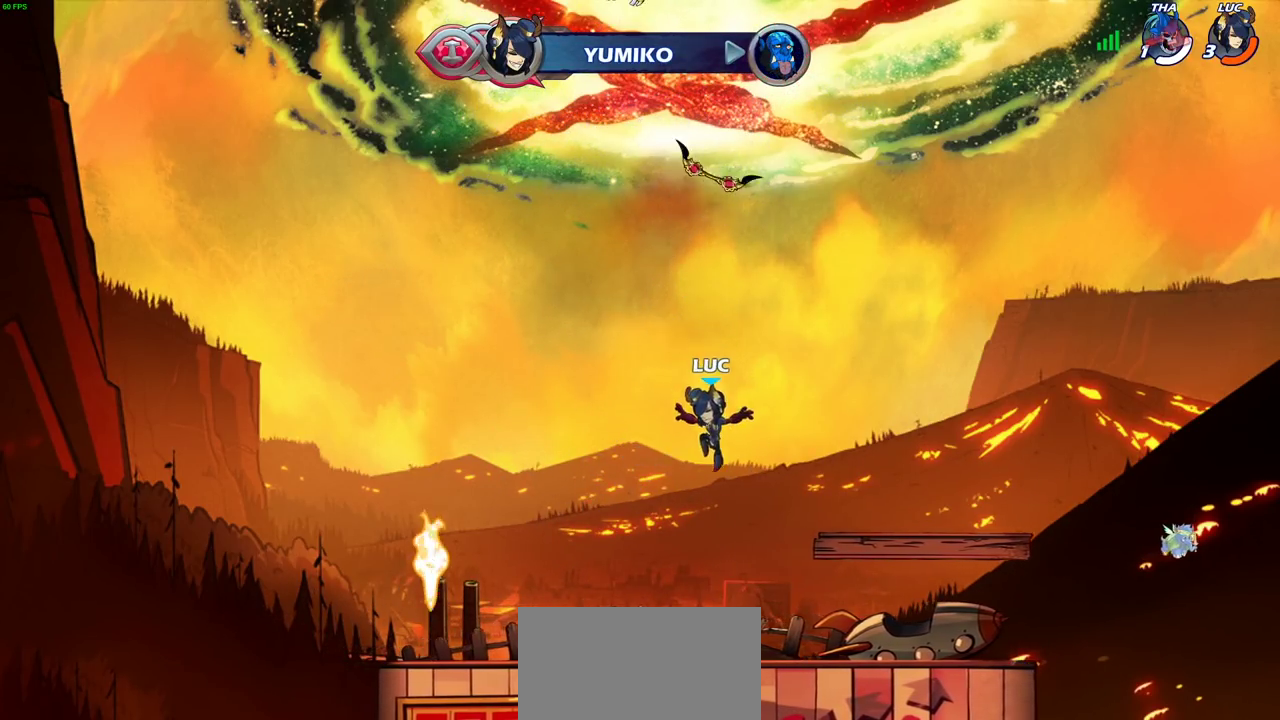
{"dt_ms": 300, "buttons": ["R1"], "left_stick": "center", "right_stick": "center", "events": [[233, "R1", "down"], [283, "left_stick", "center"]]}
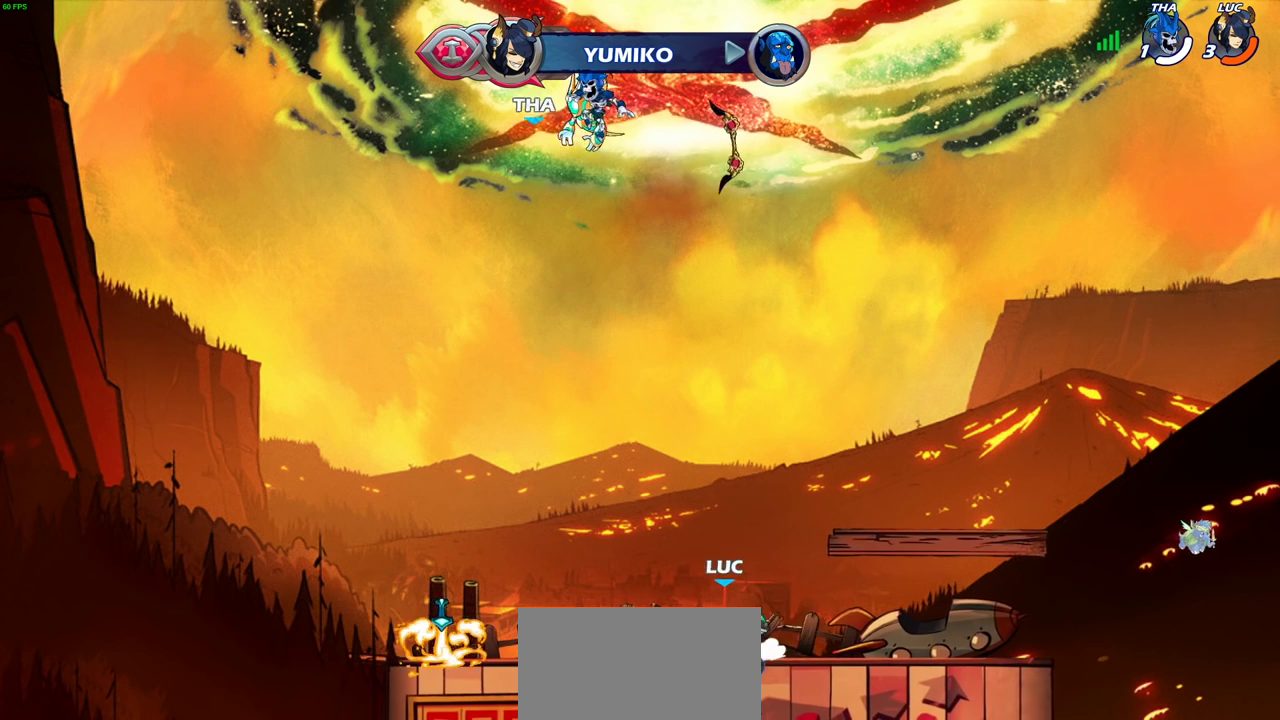
{"dt_ms": 800, "buttons": [], "left_stick": "center", "right_stick": "center", "events": [[17, "CROSS", "down"], [100, "CROSS", "up"], [100, "R1", "up"], [200, "CROSS", "down"], [317, "CROSS", "up"]]}